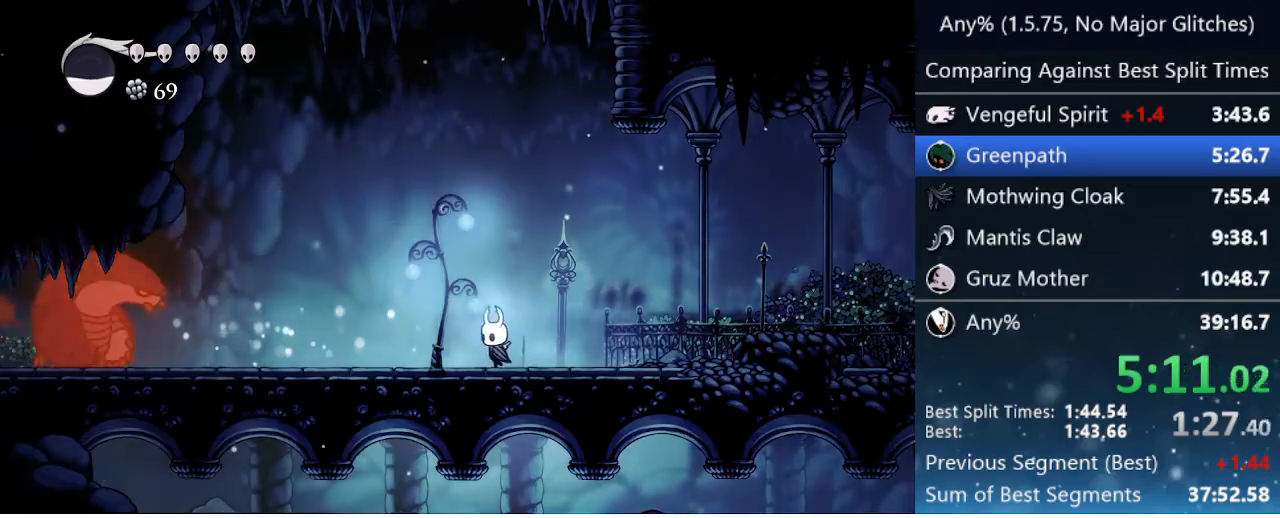
Gameplay with keyboard; each line is a JSON object with the keys held at the frame after it. "events" lists presses ("down") and releases ("up") of "cast", "cdash", "dash", "dnail", "down", "focus", "jump", "left", "menu", "nail", "pause", "right" and "up" between this image and that frame as [ms after this image, input, new state], when the widget could be followed in between. No other keys are recorded. Mouse input is not recorded. Key names are as the overlay labels them; some are game actions (e.g. jump) rather than physical keys.
{"keys": ["jump"], "events": [[500, "jump", "down"], [500, "left", "up"]]}
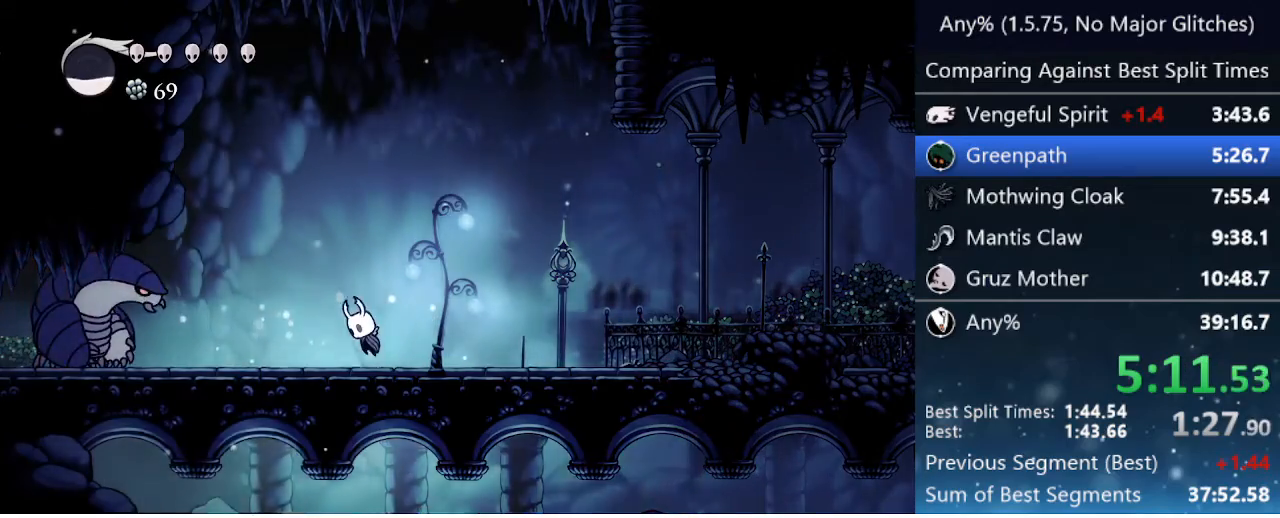
{"keys": ["jump"], "events": []}
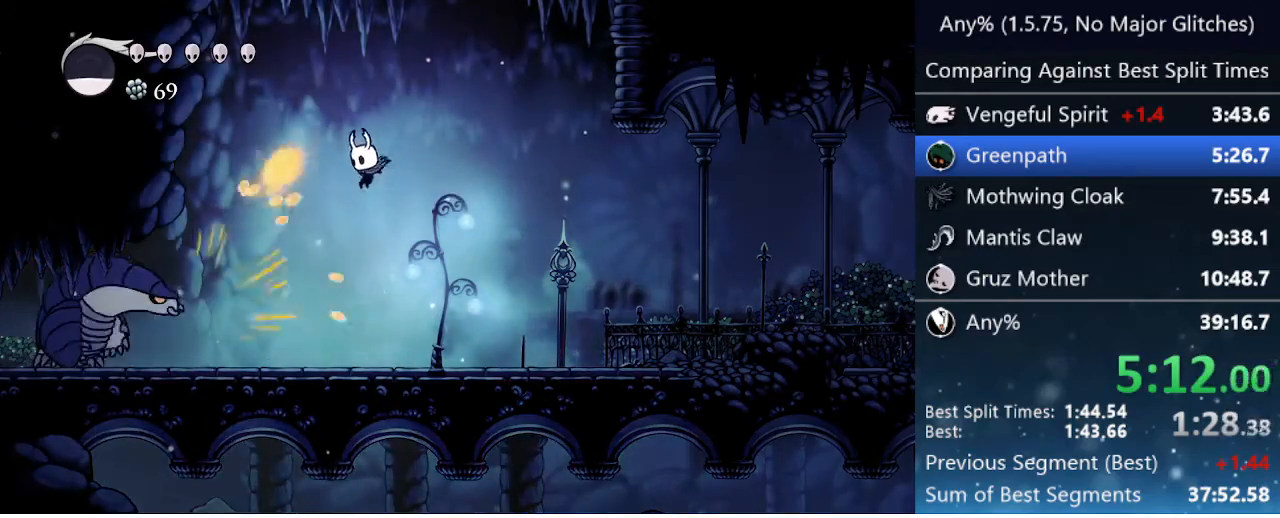
{"keys": [], "events": [[17, "nail", "down"], [100, "jump", "up"], [150, "nail", "up"]]}
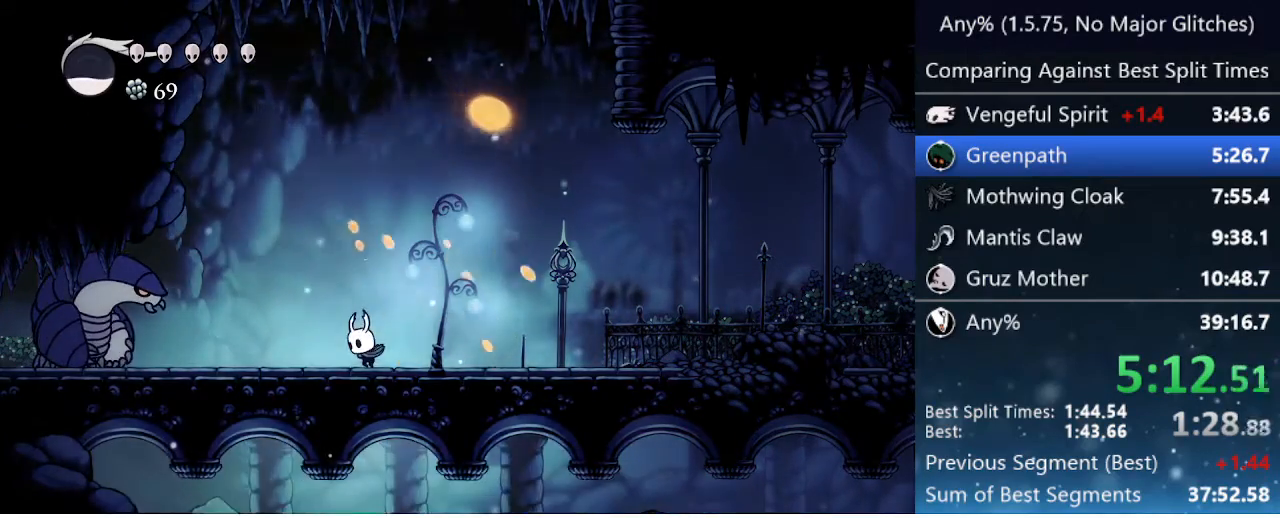
{"keys": ["jump"], "events": [[200, "jump", "down"]]}
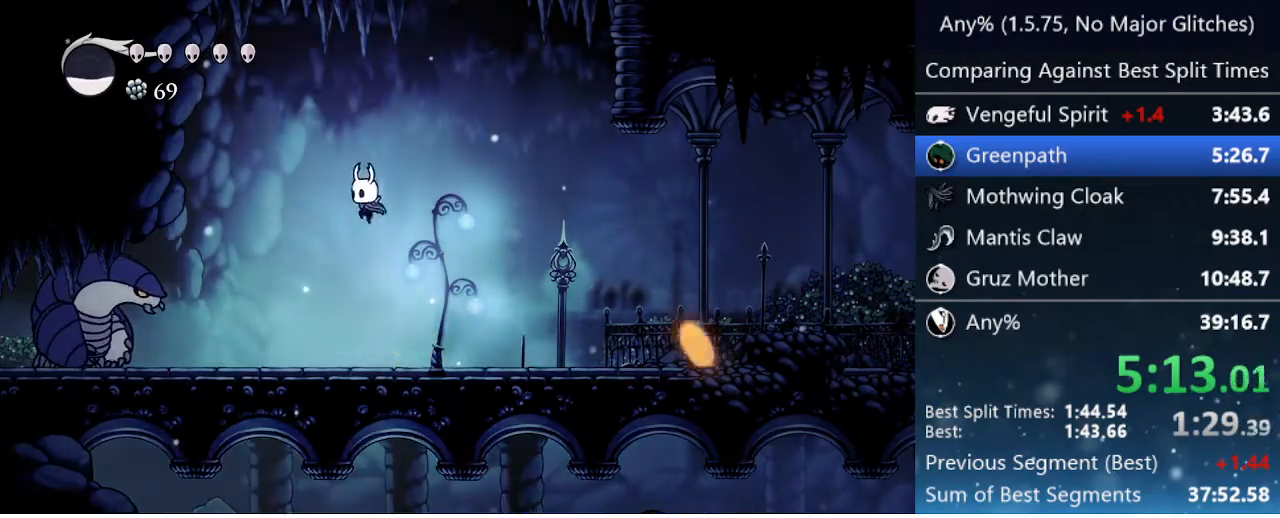
{"keys": ["nail"], "events": [[383, "nail", "down"], [500, "jump", "up"]]}
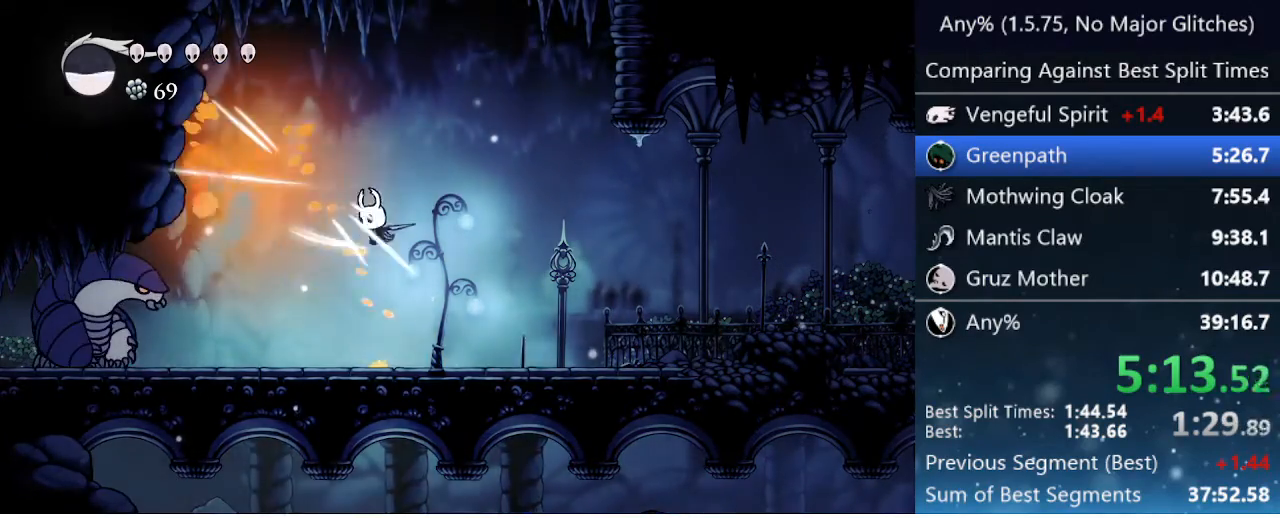
{"keys": ["jump", "nail"], "events": [[50, "nail", "up"], [250, "jump", "down"], [383, "nail", "down"]]}
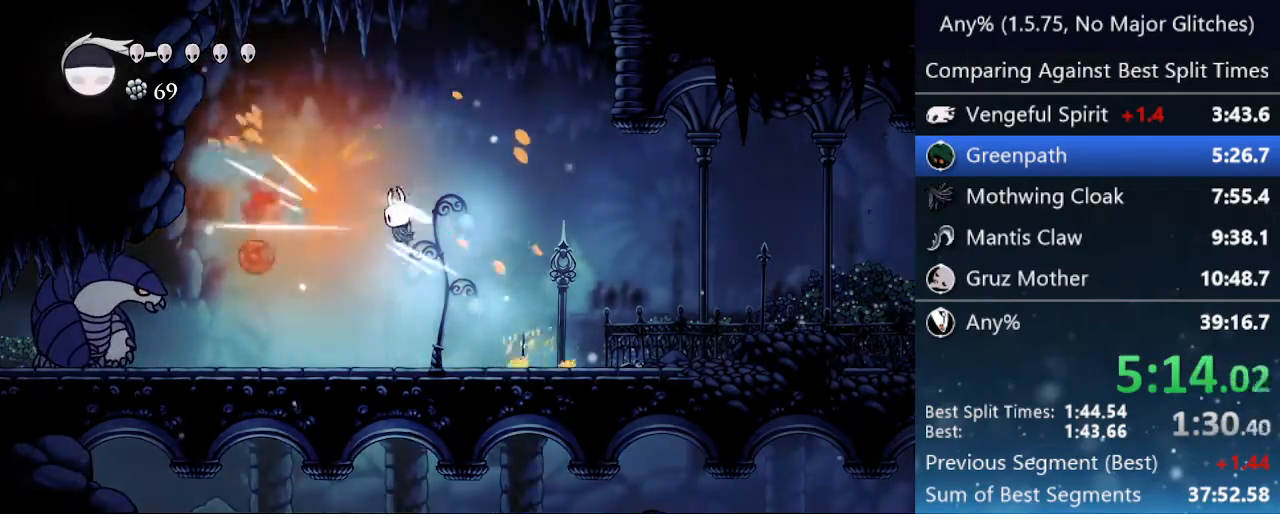
{"keys": [], "events": [[17, "jump", "up"], [17, "nail", "up"], [300, "nail", "down"], [500, "nail", "up"]]}
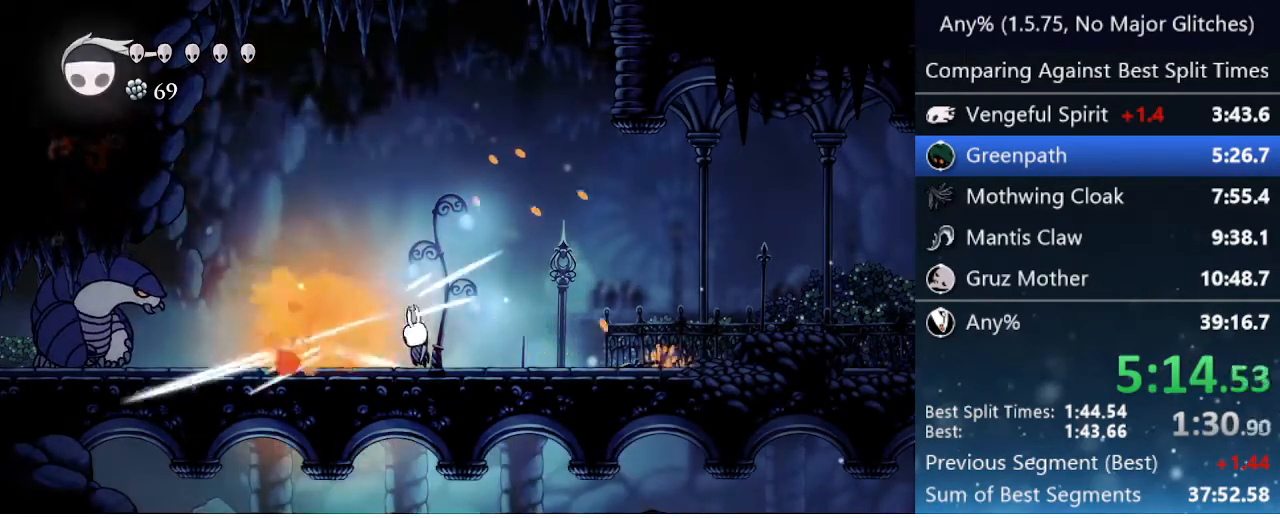
{"keys": [], "events": [[133, "cast", "down"], [317, "cast", "up"]]}
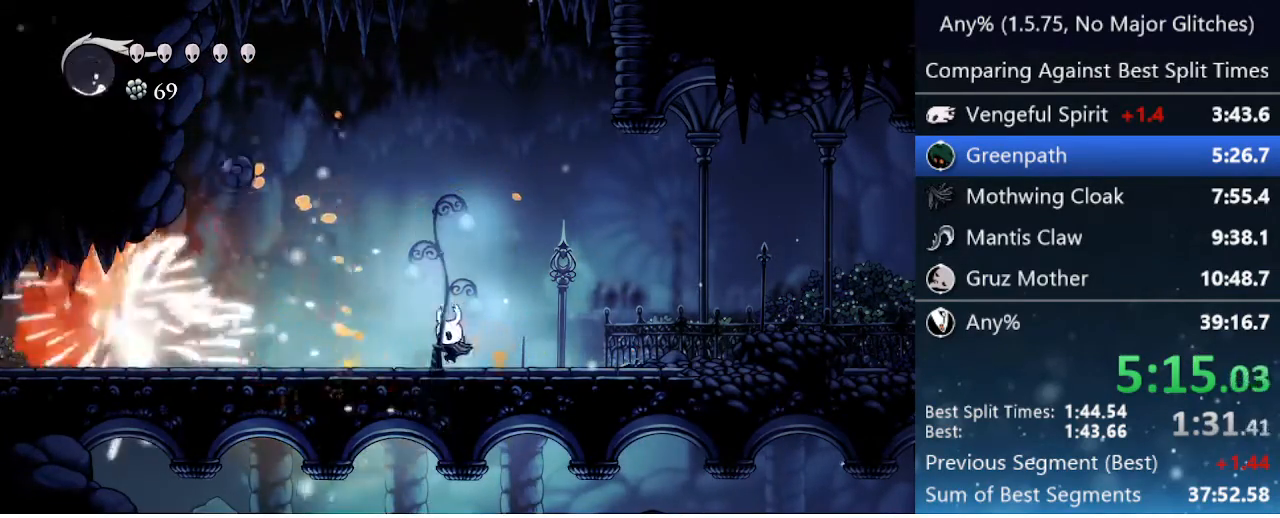
{"keys": ["left"], "events": [[67, "cast", "down"], [233, "cast", "up"], [433, "left", "down"]]}
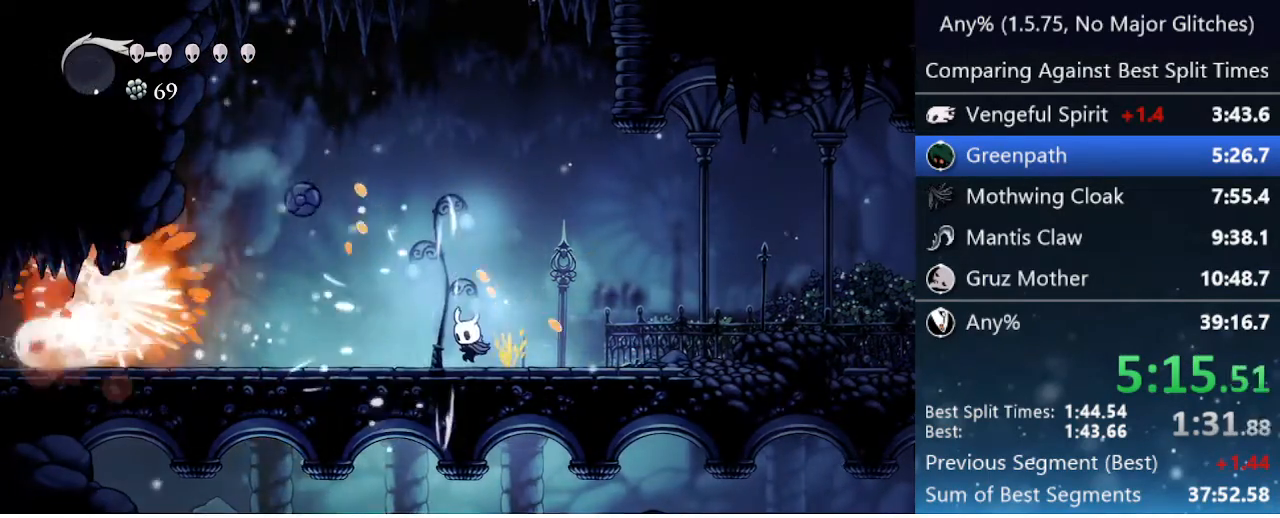
{"keys": ["left"], "events": [[167, "nail", "down"], [350, "nail", "up"]]}
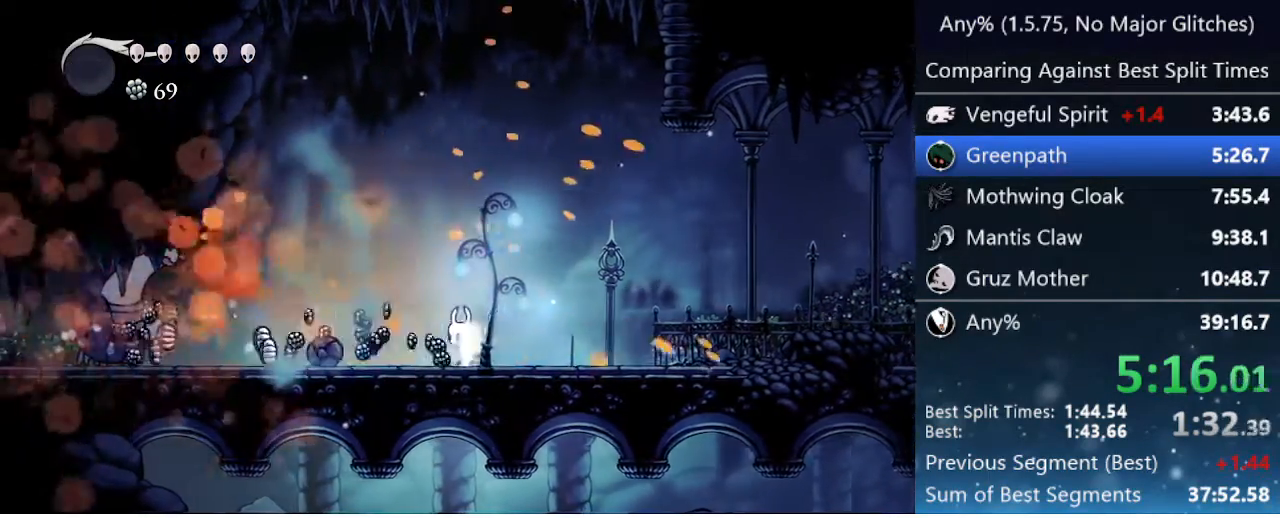
{"keys": ["left", "up"], "events": [[33, "nail", "down"], [233, "nail", "up"], [417, "up", "down"]]}
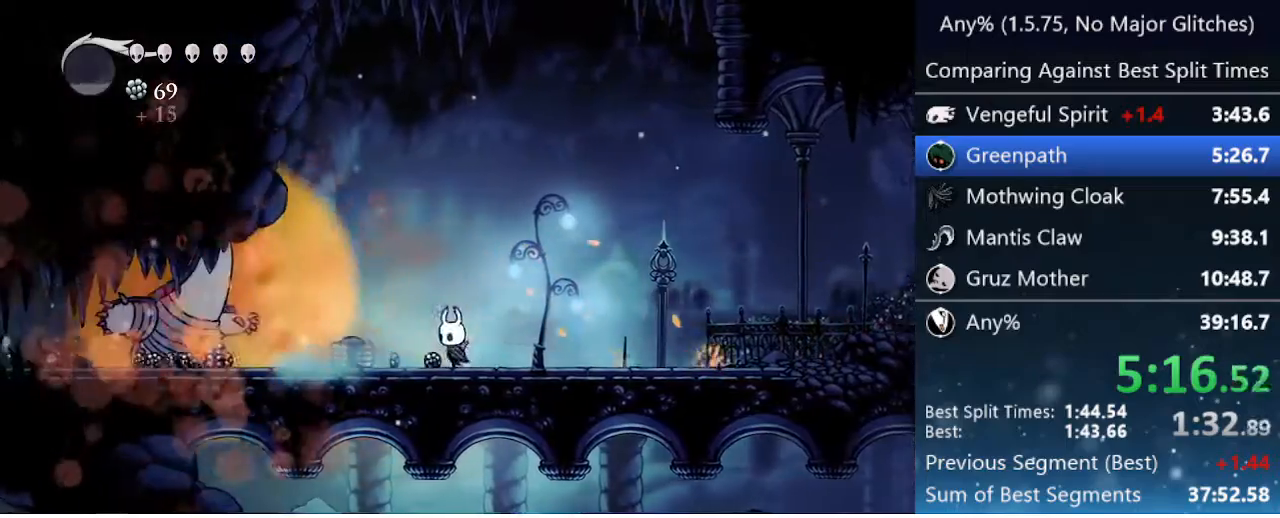
{"keys": ["left"], "events": [[50, "nail", "down"], [200, "nail", "up"], [283, "up", "up"]]}
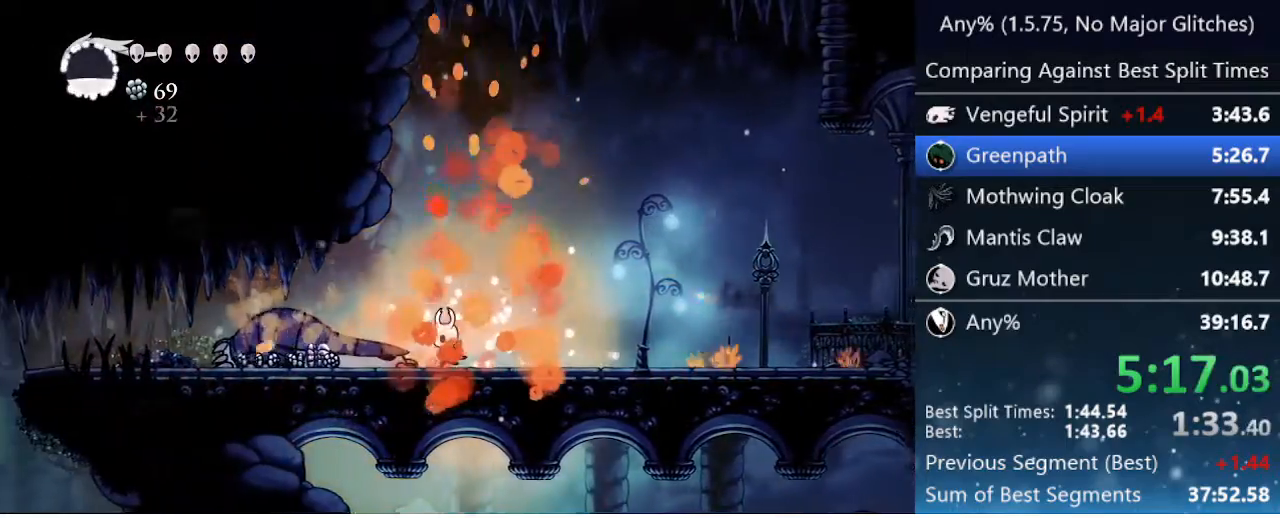
{"keys": ["left"], "events": []}
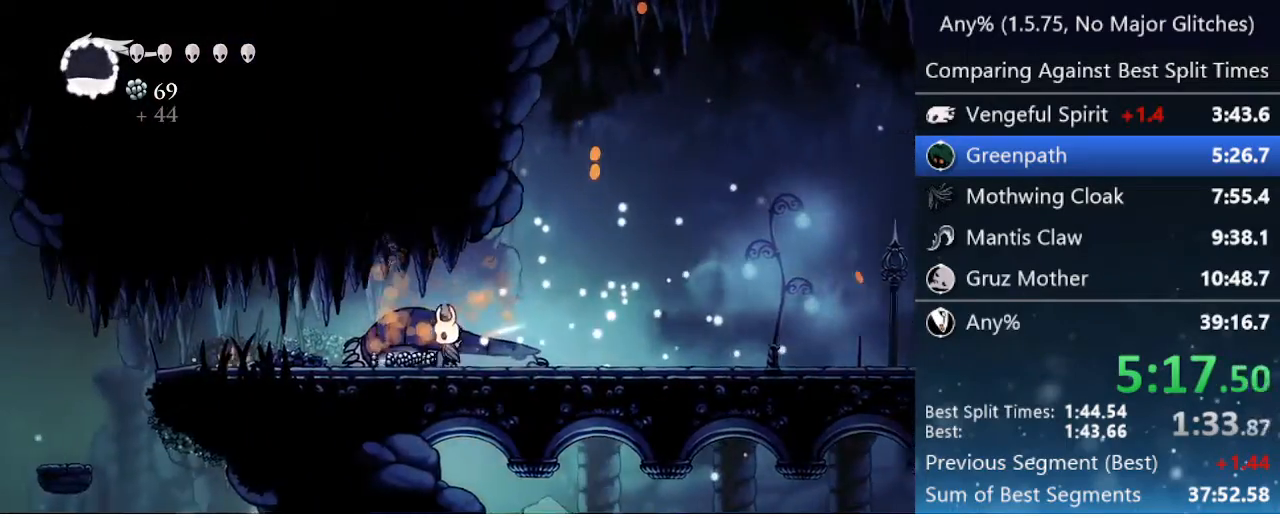
{"keys": ["left"], "events": []}
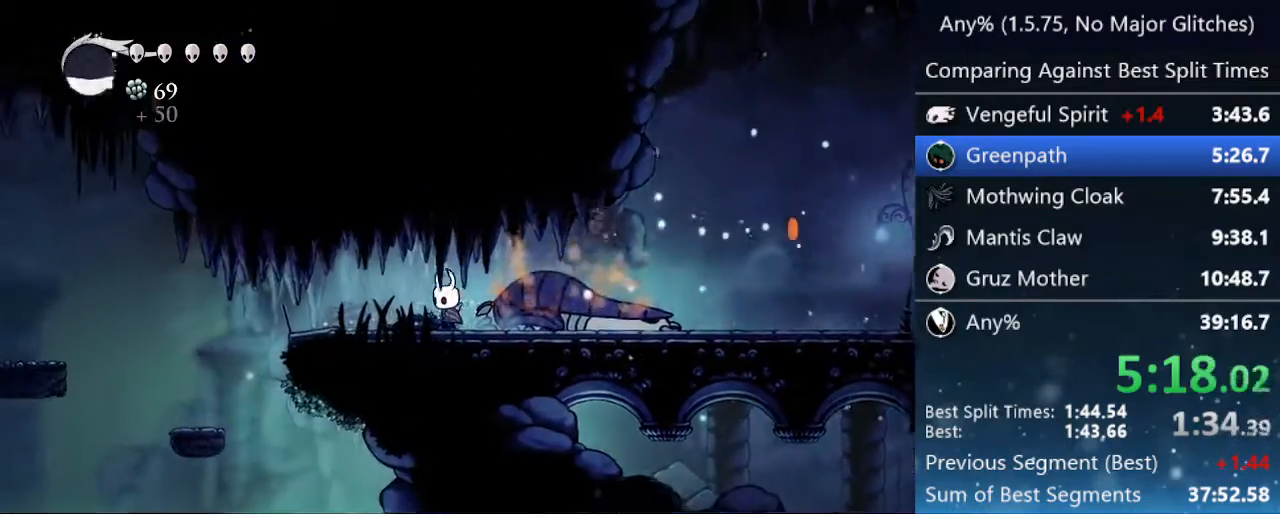
{"keys": ["left"], "events": []}
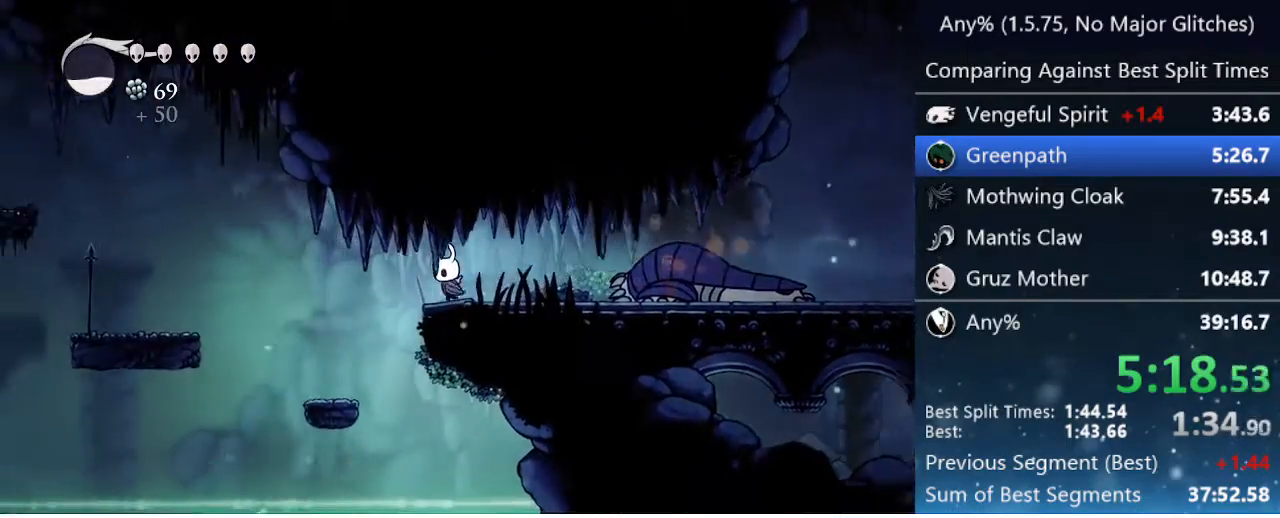
{"keys": ["jump", "left"], "events": [[500, "jump", "down"]]}
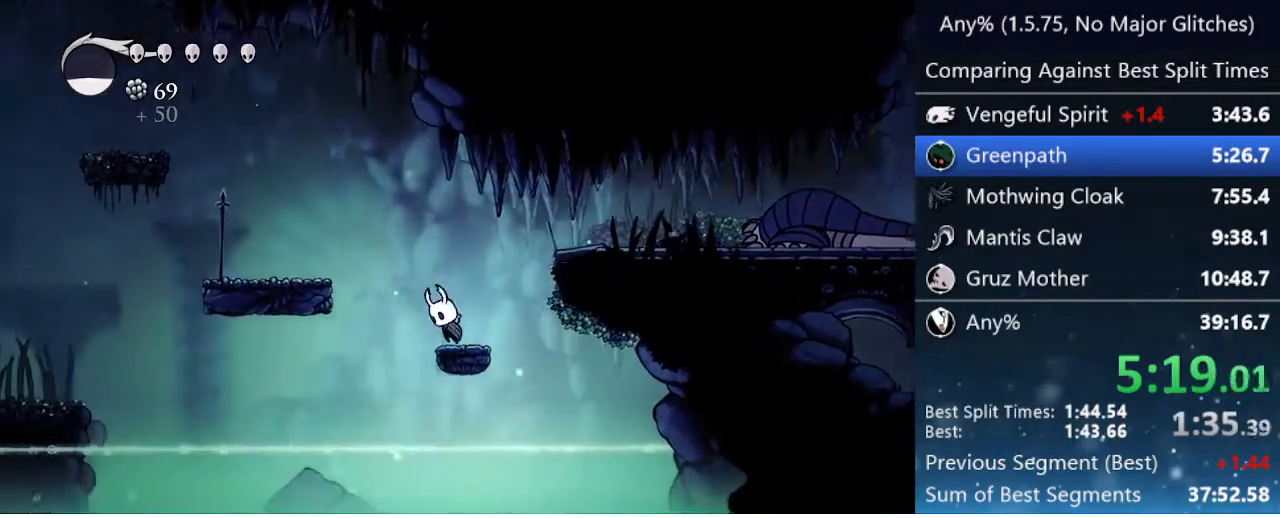
{"keys": ["left"], "events": [[333, "jump", "up"]]}
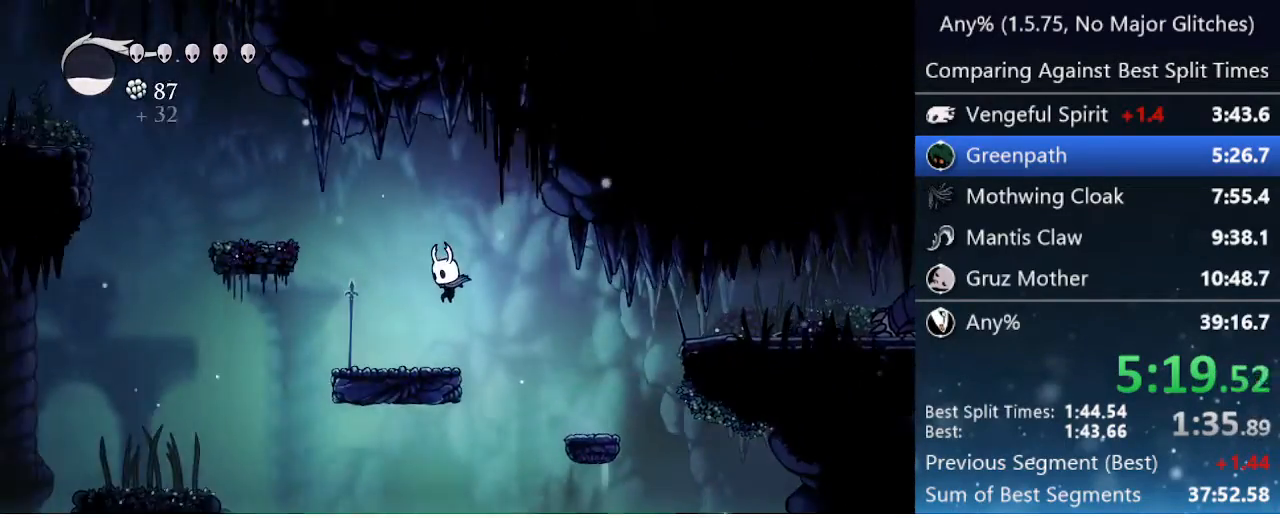
{"keys": ["jump", "left"], "events": [[200, "jump", "down"]]}
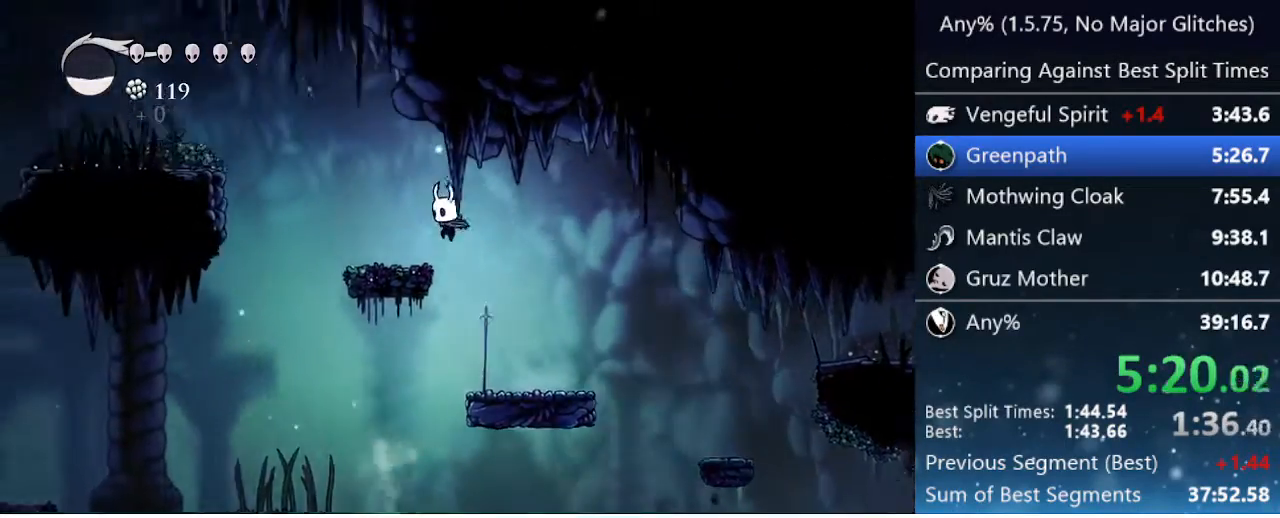
{"keys": ["jump", "left"], "events": [[17, "jump", "up"], [317, "jump", "down"]]}
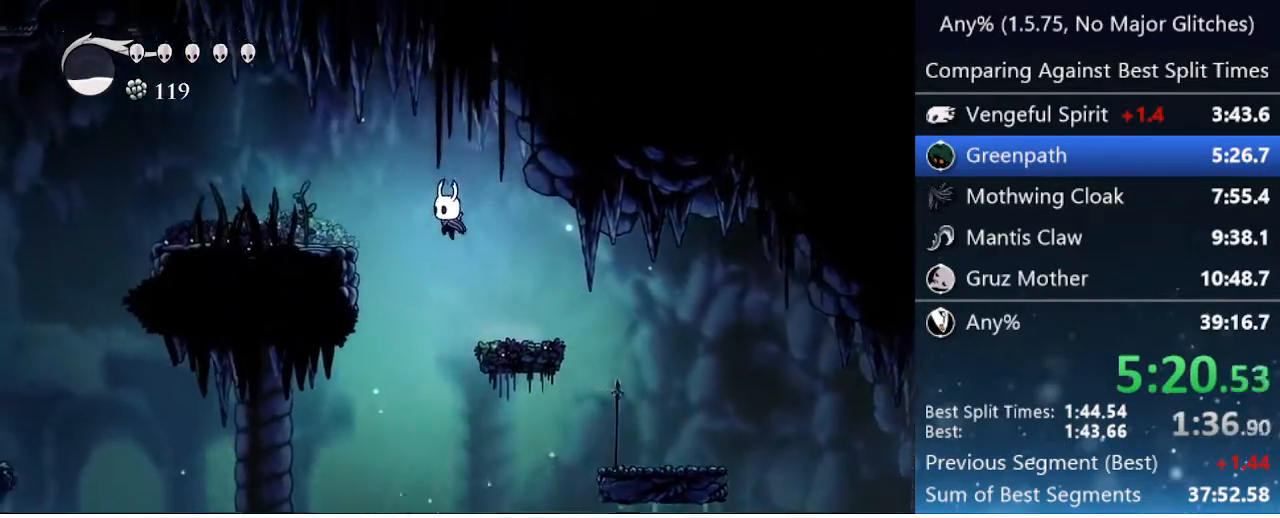
{"keys": ["left", "nail"], "events": [[217, "jump", "up"], [450, "nail", "down"]]}
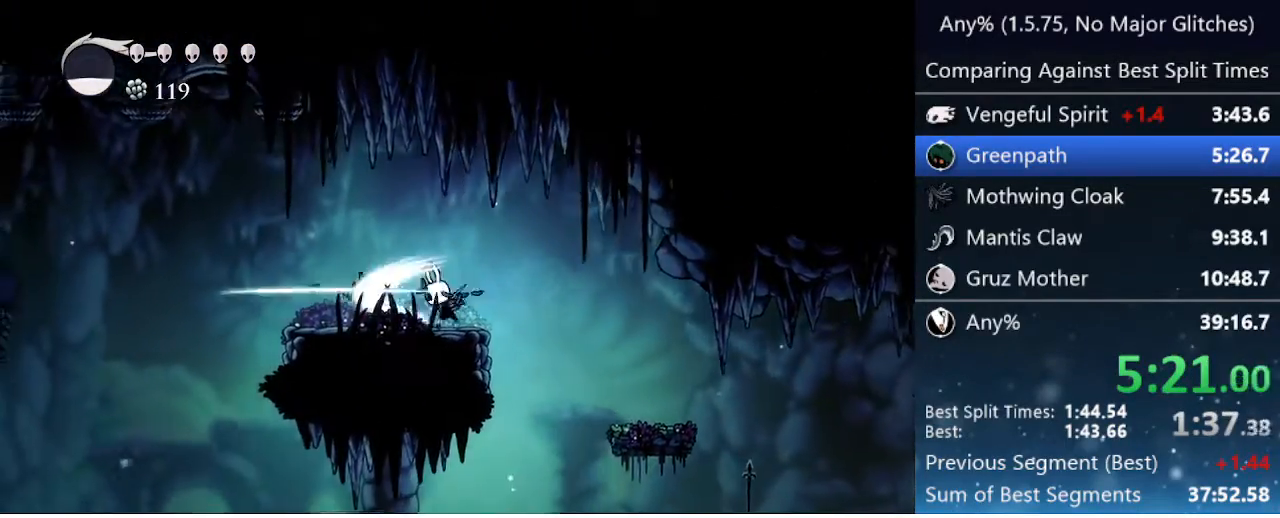
{"keys": ["left"], "events": [[50, "nail", "up"]]}
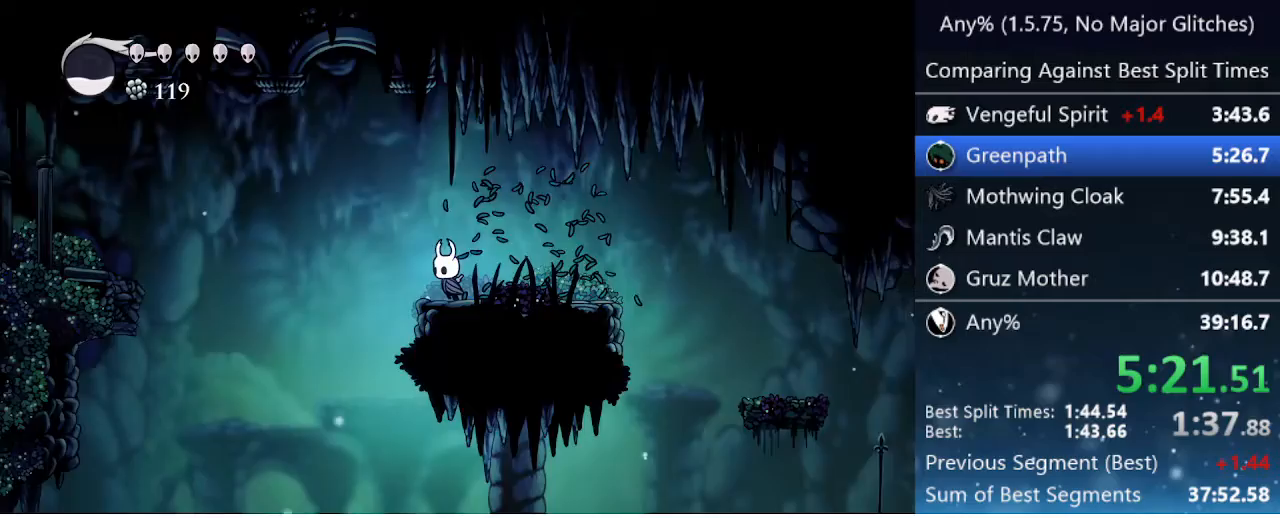
{"keys": ["jump", "left"], "events": [[167, "jump", "down"]]}
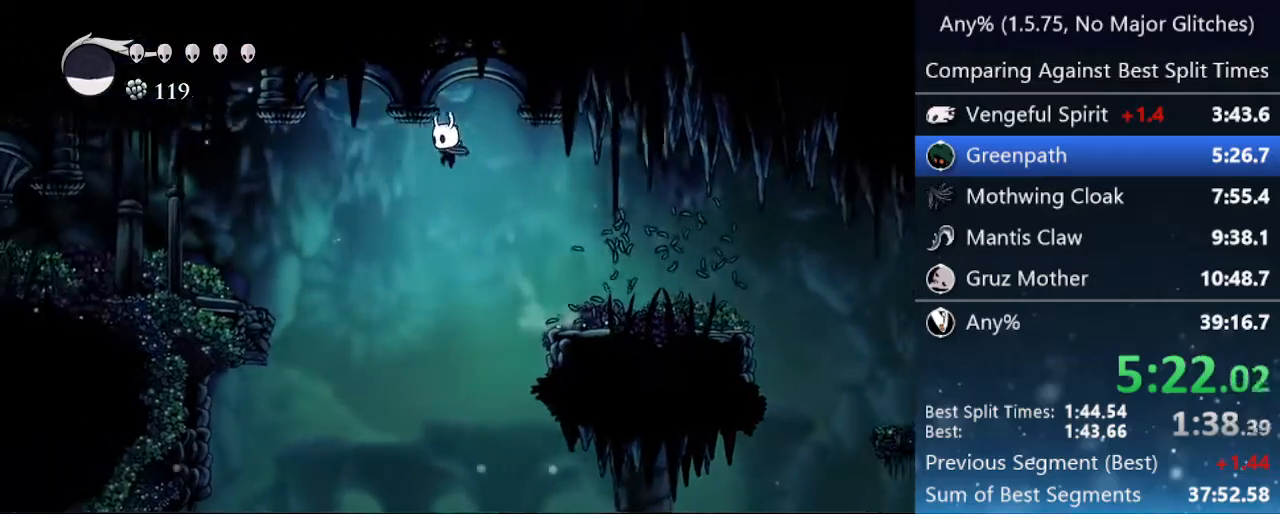
{"keys": ["cast", "jump", "left"], "events": [[417, "cast", "down"], [417, "left", "up"], [417, "right", "down"], [467, "left", "down"], [467, "right", "up"]]}
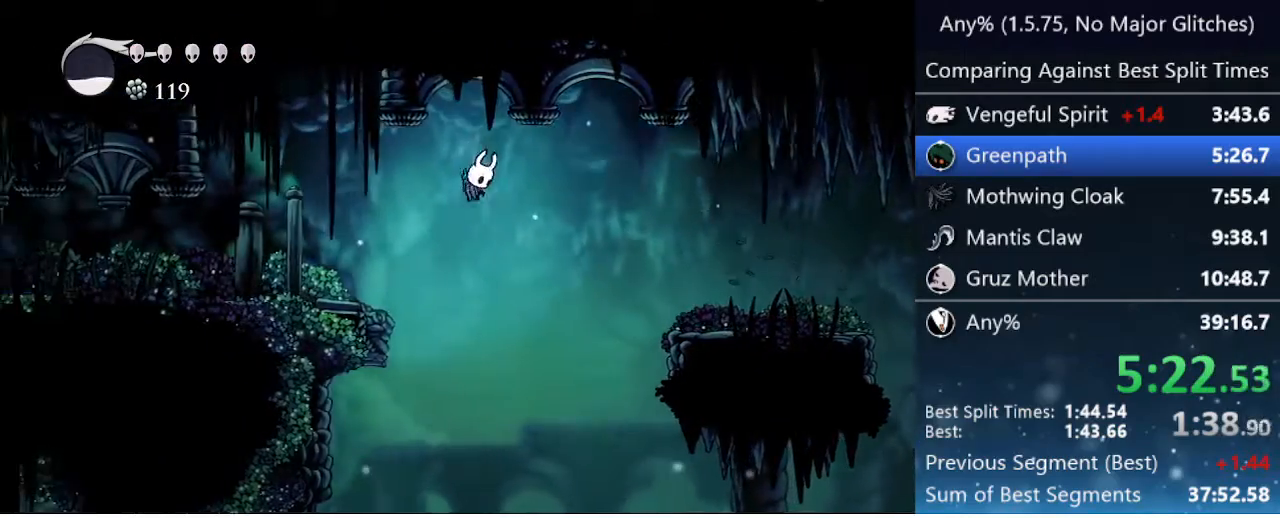
{"keys": ["jump", "left"], "events": [[17, "cast", "up"]]}
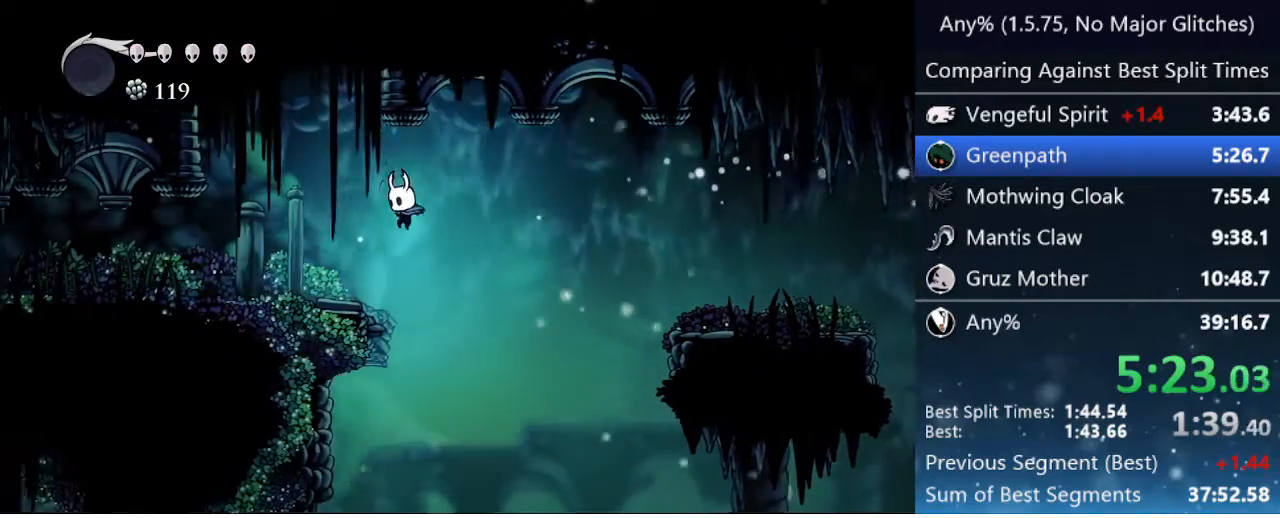
{"keys": ["left"], "events": [[267, "jump", "up"]]}
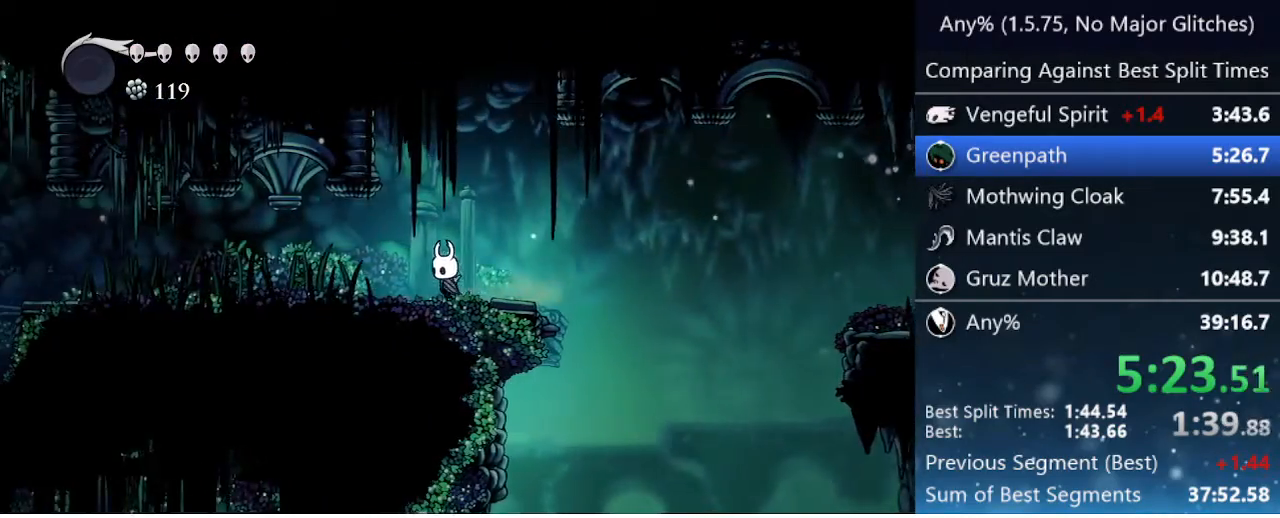
{"keys": ["left", "nail"], "events": [[33, "nail", "down"], [133, "nail", "up"], [417, "nail", "down"]]}
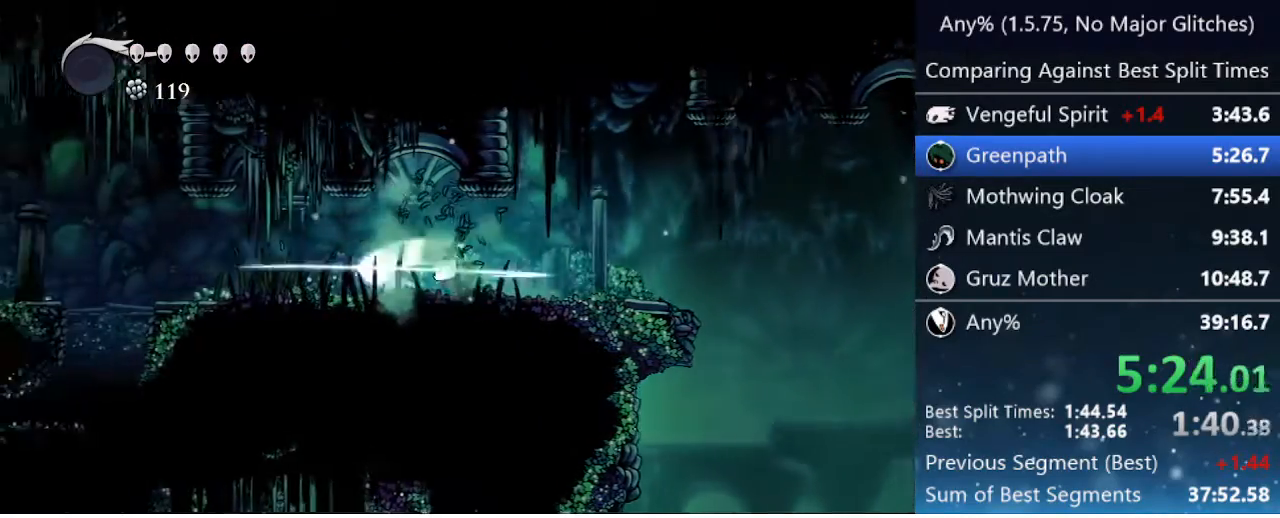
{"keys": ["left"], "events": [[17, "nail", "up"], [283, "nail", "down"], [483, "nail", "up"]]}
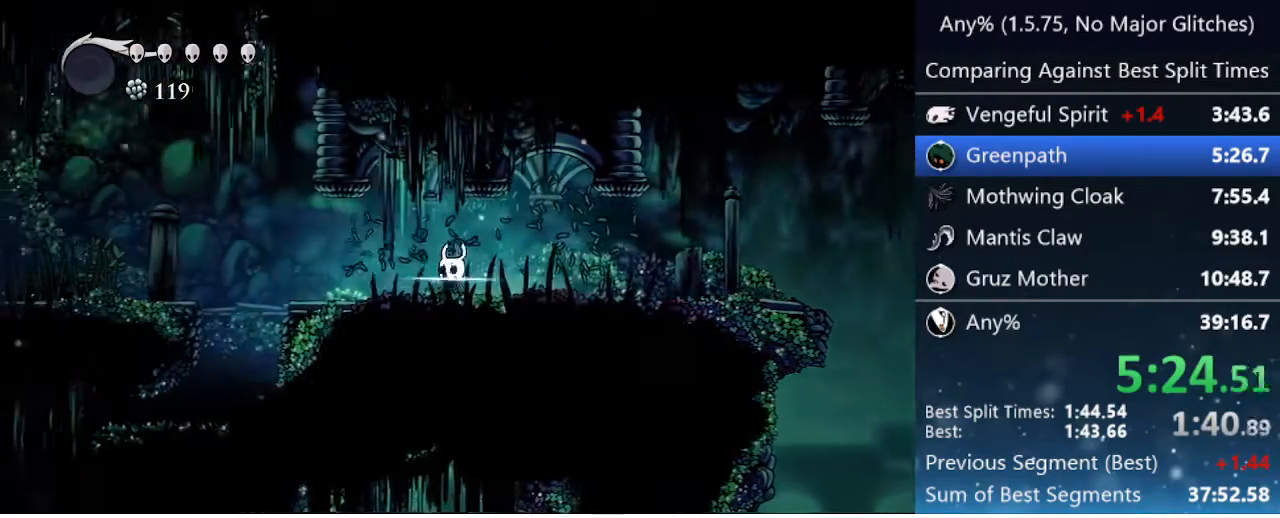
{"keys": ["jump", "left"], "events": [[450, "jump", "down"]]}
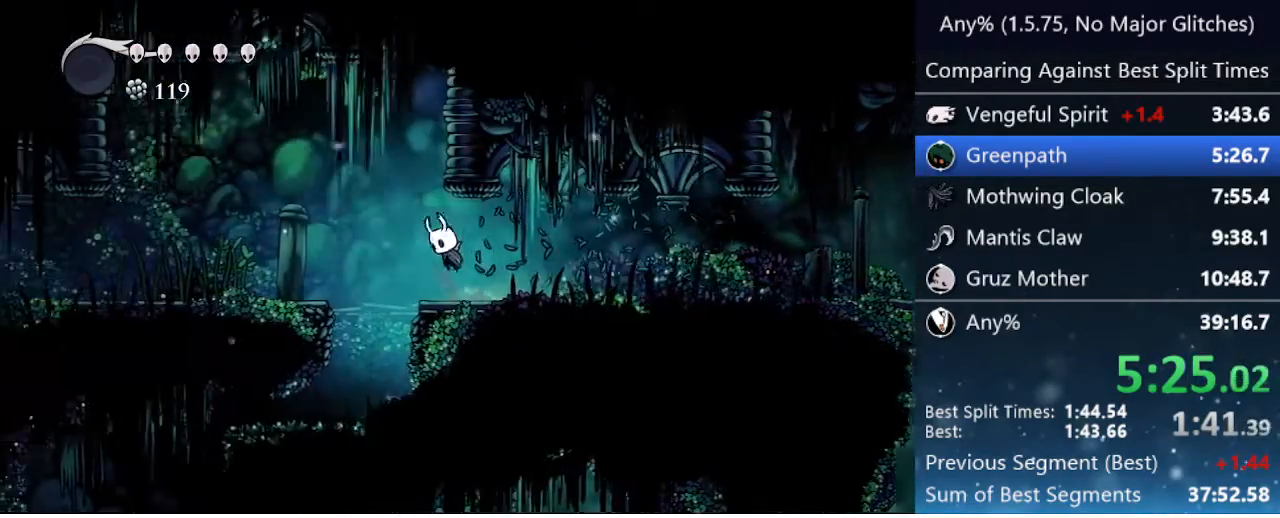
{"keys": ["left"], "events": [[317, "jump", "up"]]}
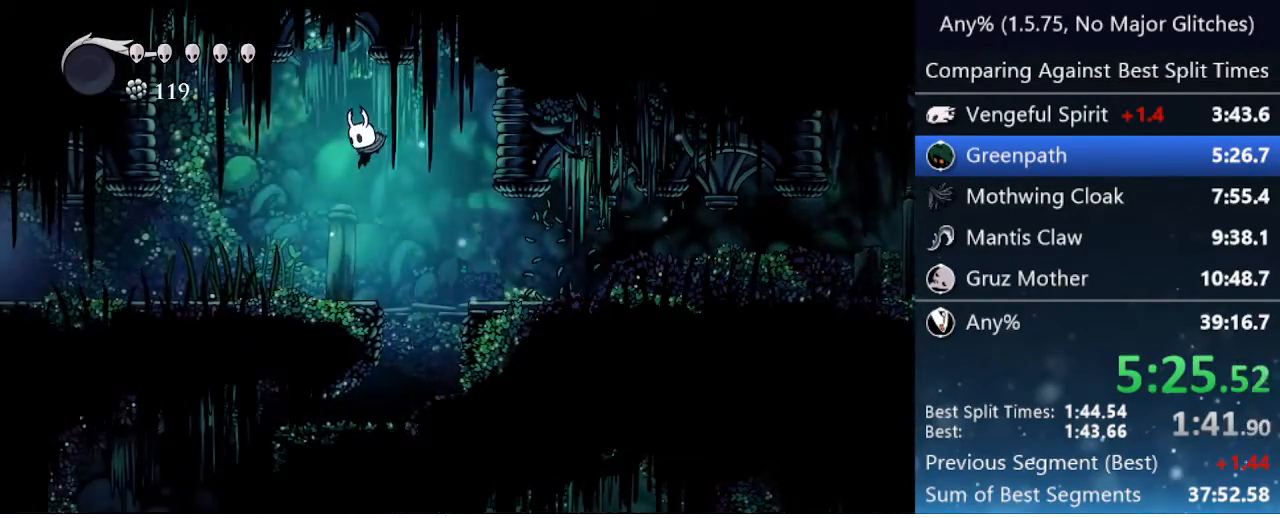
{"keys": ["left"], "events": [[250, "nail", "down"], [300, "jump", "down"], [350, "nail", "up"], [383, "jump", "up"]]}